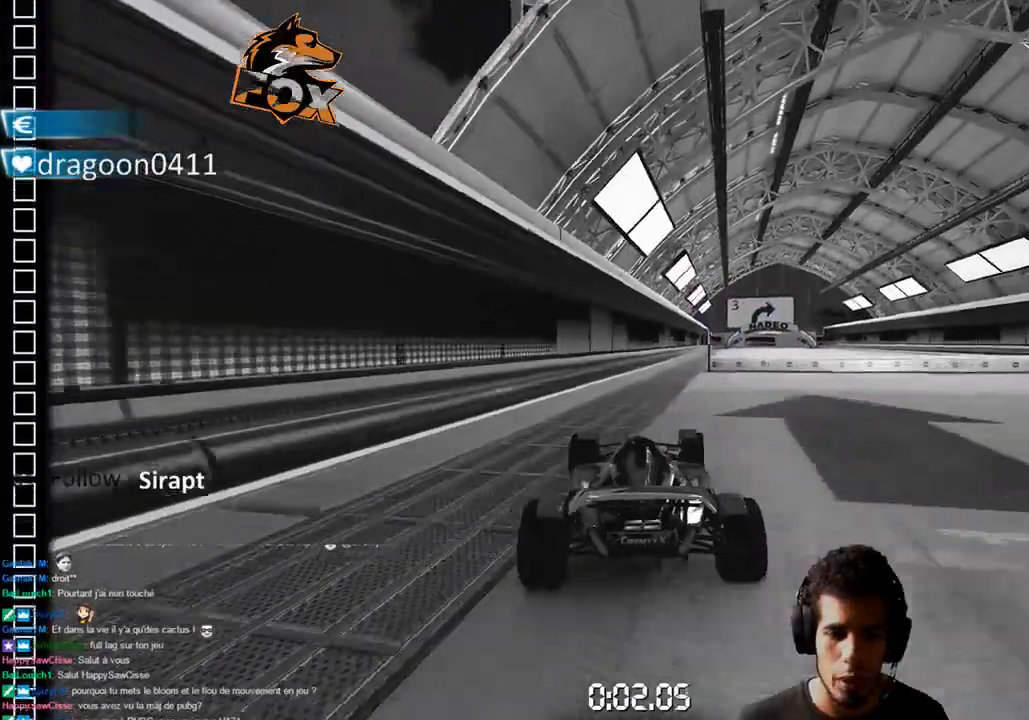
Gameplay with a controller (PlayStation layout); each line is a JSON object with the inputs held at the frame after it. "events" lists button and stick changes between this image and that frame as [ms after this image, input, new state], when the widget could be followed in between. Not read: TRIANGLE.
{"buttons": ["CROSS"], "left_stick": "center", "right_stick": "center", "events": [[283, "left_stick", "center"]]}
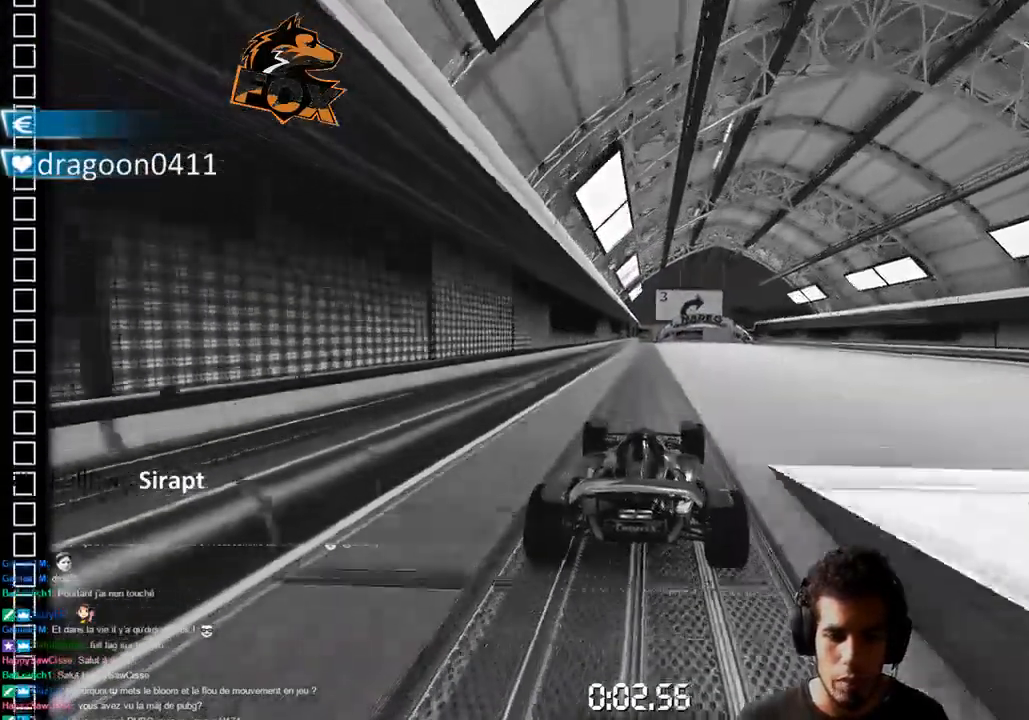
{"buttons": ["CROSS"], "left_stick": "center", "right_stick": "center", "events": []}
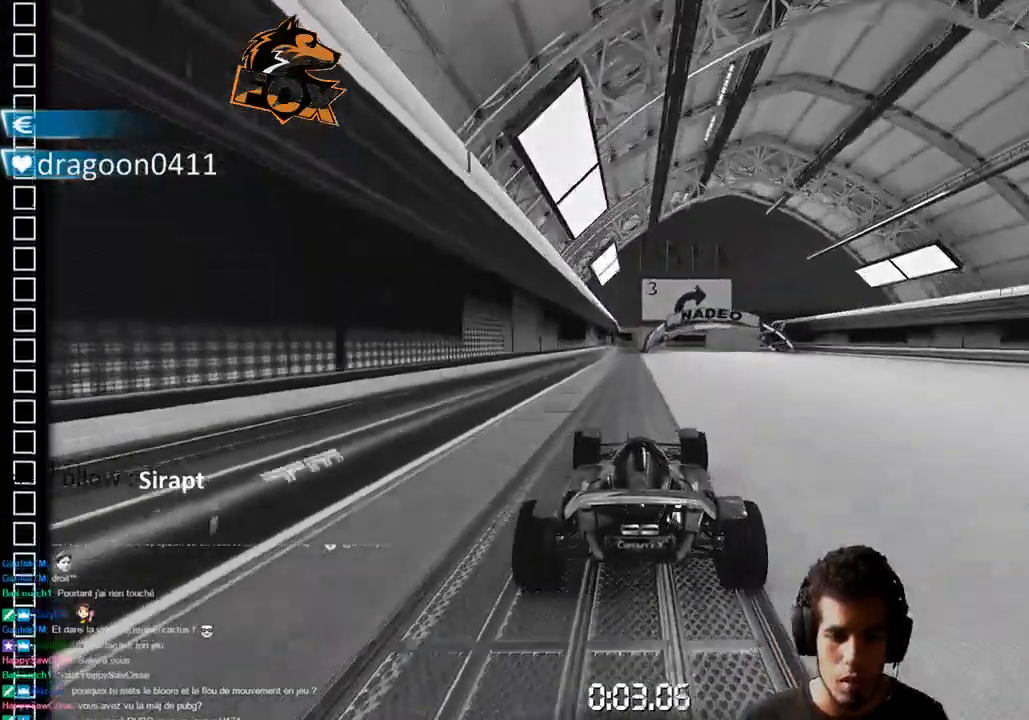
{"buttons": ["CROSS"], "left_stick": "center", "right_stick": "center", "events": []}
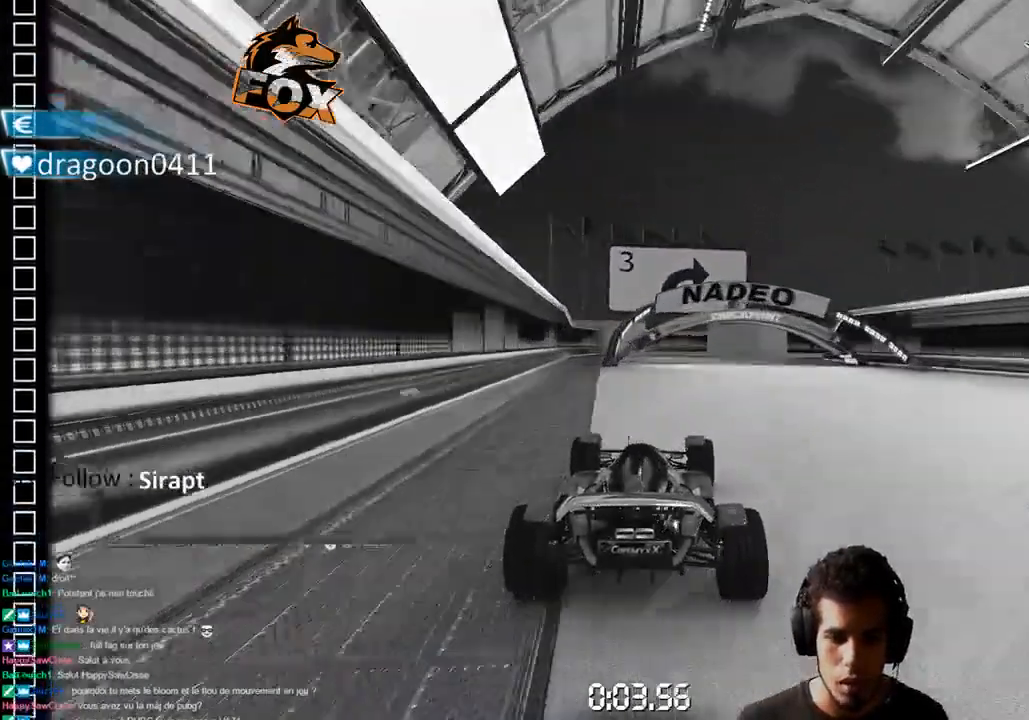
{"buttons": ["CROSS"], "left_stick": "center", "right_stick": "center", "events": [[33, "left_stick", "up-right"], [483, "left_stick", "center"]]}
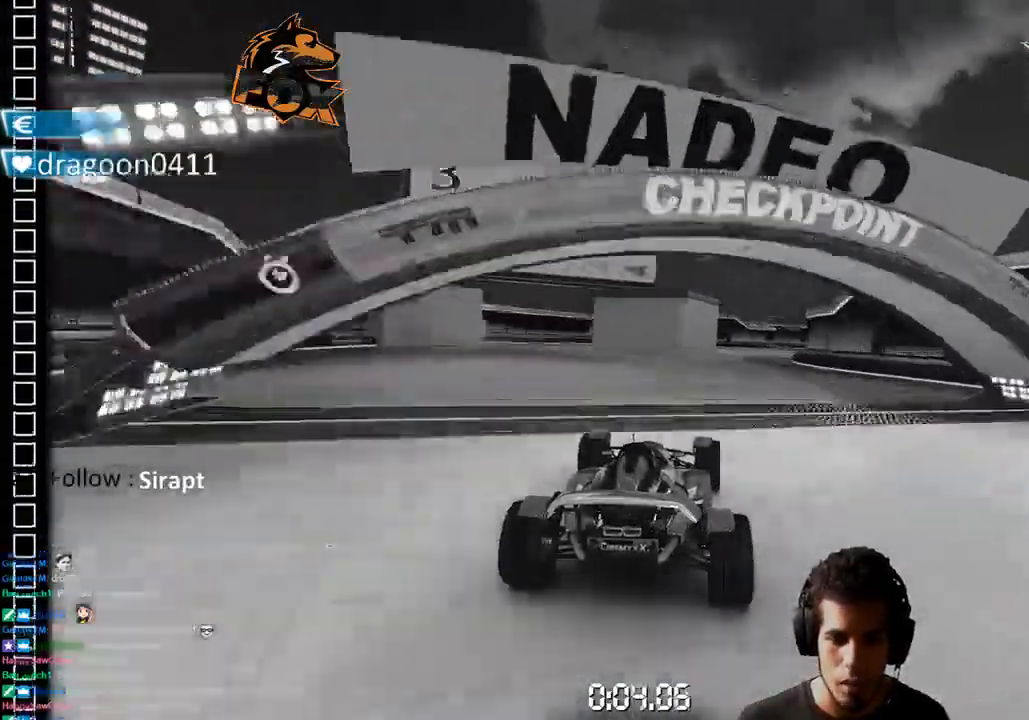
{"buttons": ["CROSS"], "left_stick": "up-right", "right_stick": "center", "events": [[167, "left_stick", "up-right"], [350, "left_stick", "center"], [417, "left_stick", "up-right"]]}
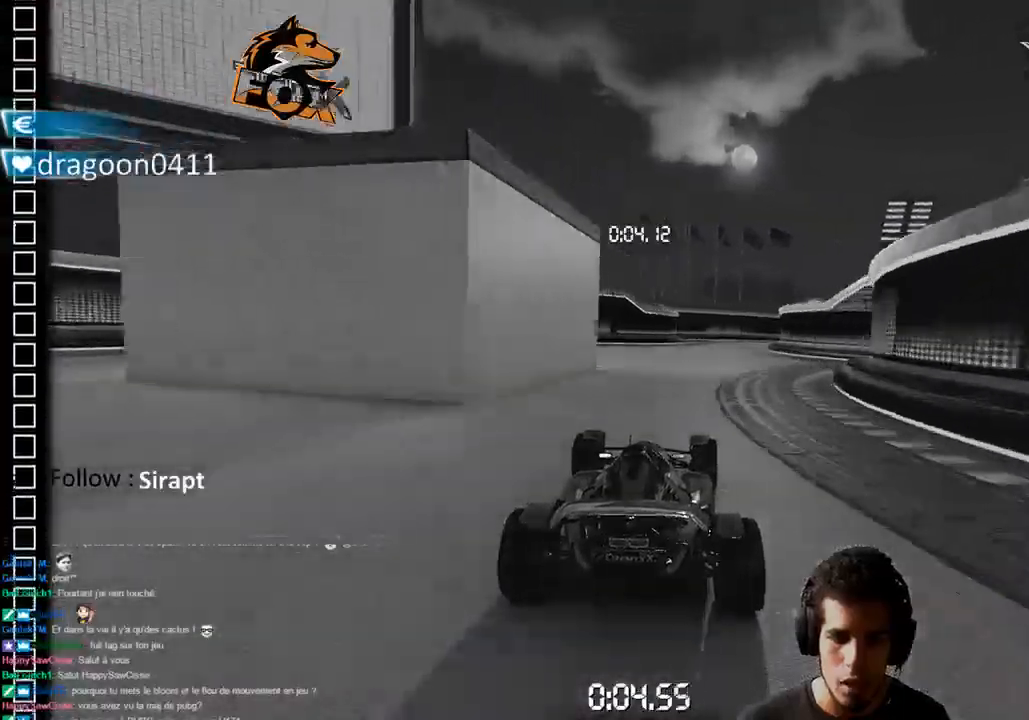
{"buttons": ["CROSS"], "left_stick": "up-right", "right_stick": "center", "events": []}
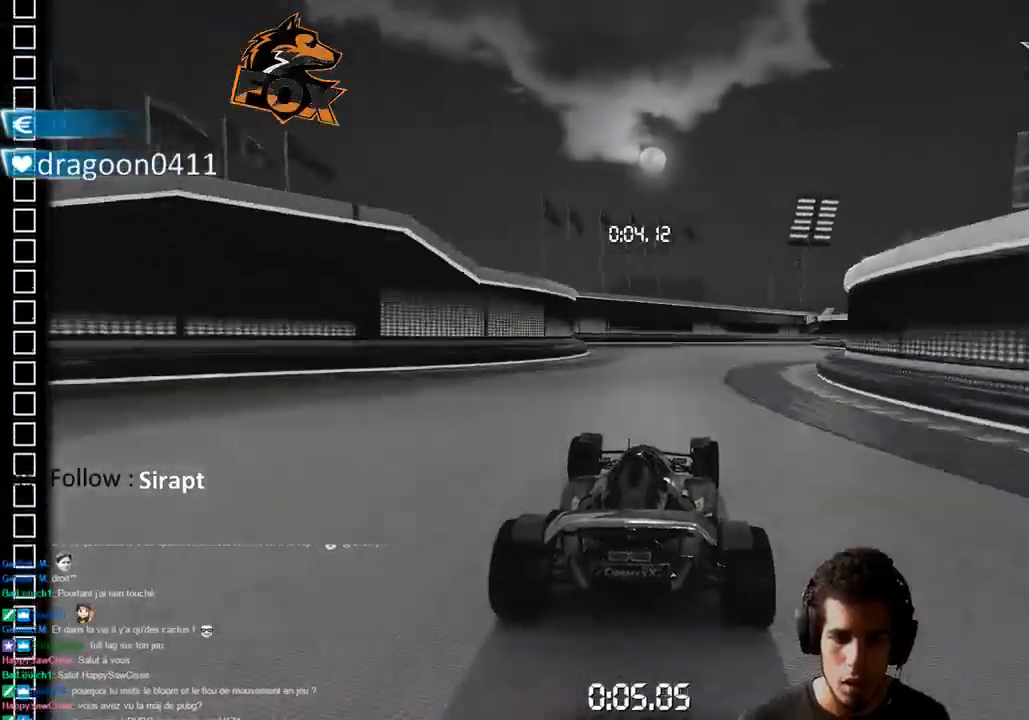
{"buttons": ["CROSS"], "left_stick": "up-right", "right_stick": "center", "events": []}
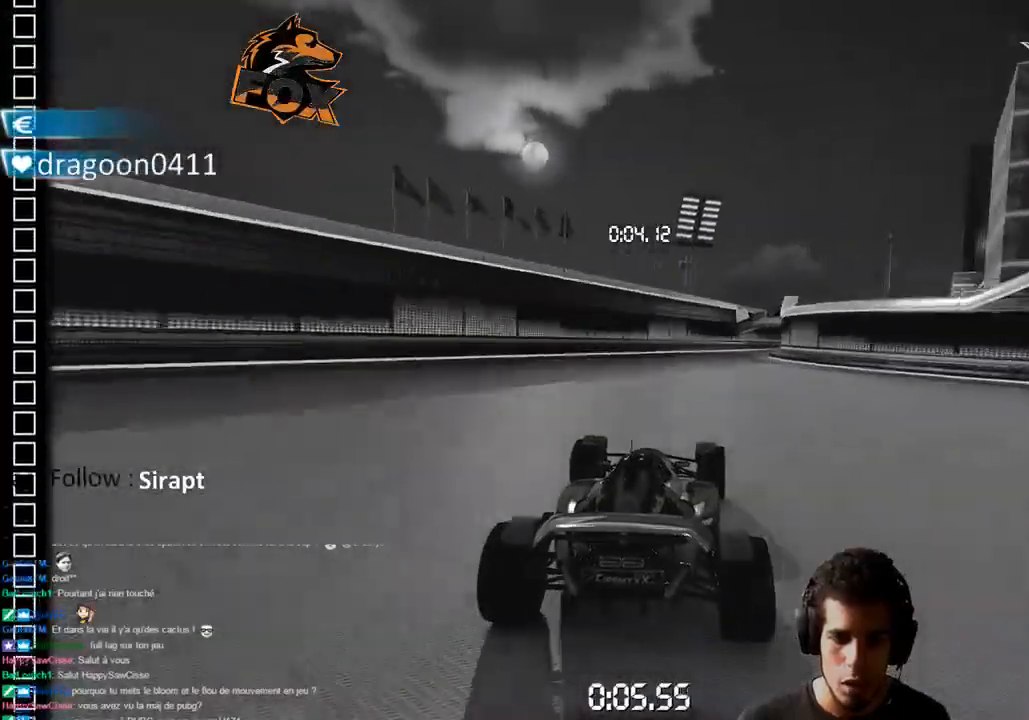
{"buttons": ["CROSS"], "left_stick": "right", "right_stick": "center", "events": [[250, "left_stick", "center"], [383, "left_stick", "right"]]}
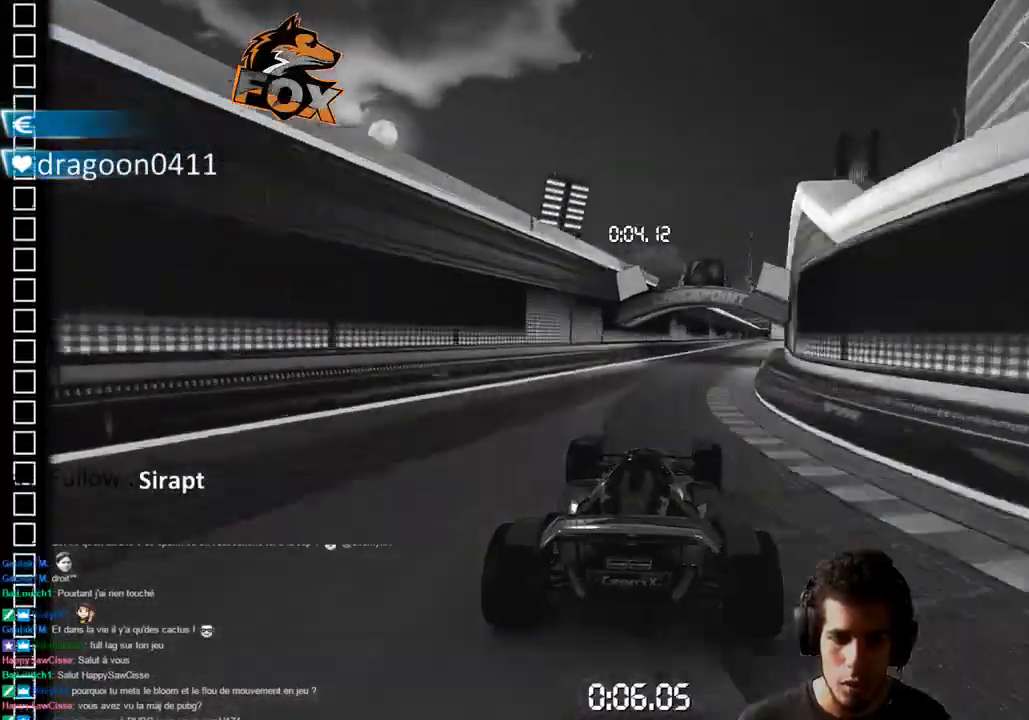
{"buttons": ["CROSS"], "left_stick": "right", "right_stick": "center", "events": []}
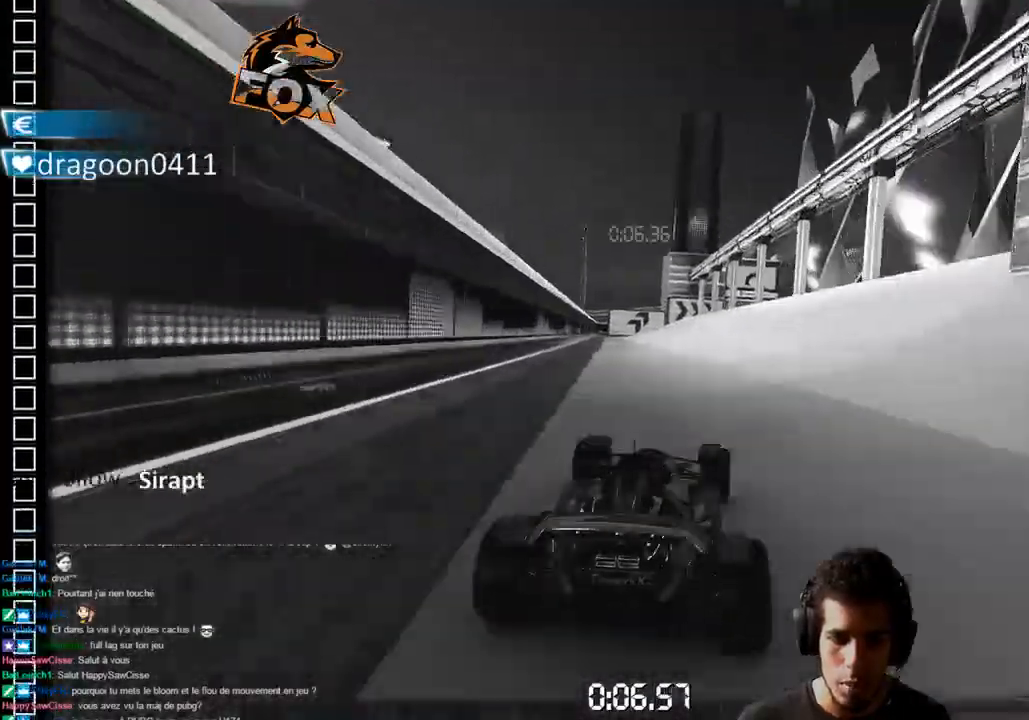
{"buttons": ["CROSS"], "left_stick": "center", "right_stick": "center", "events": [[283, "left_stick", "center"]]}
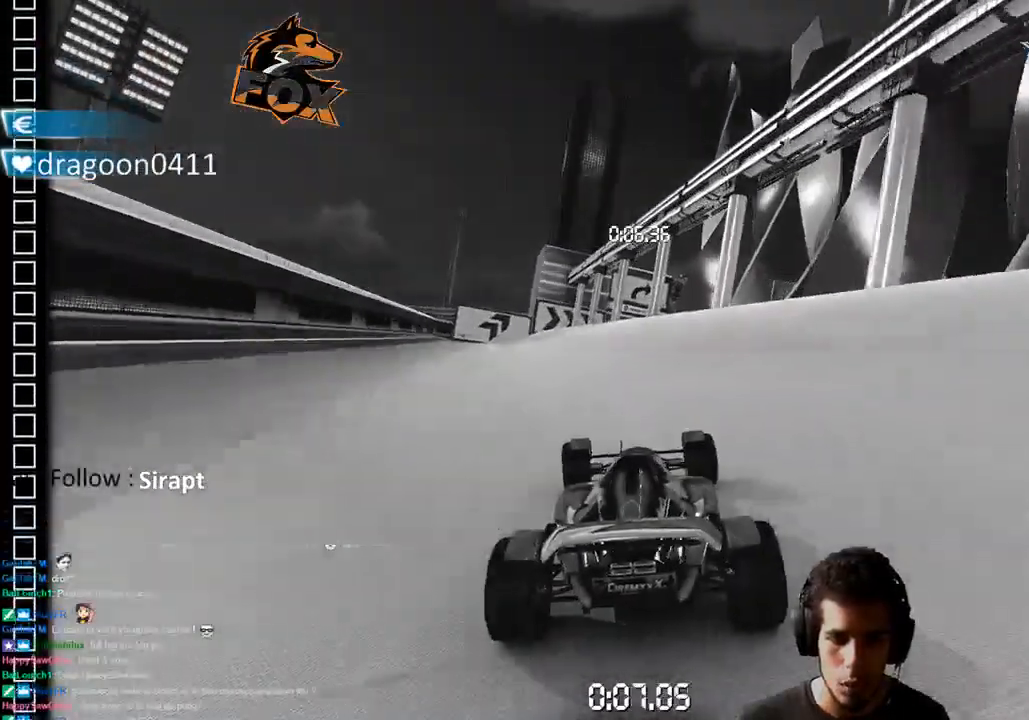
{"buttons": ["CROSS"], "left_stick": "up-right", "right_stick": "center", "events": [[433, "left_stick", "up-right"]]}
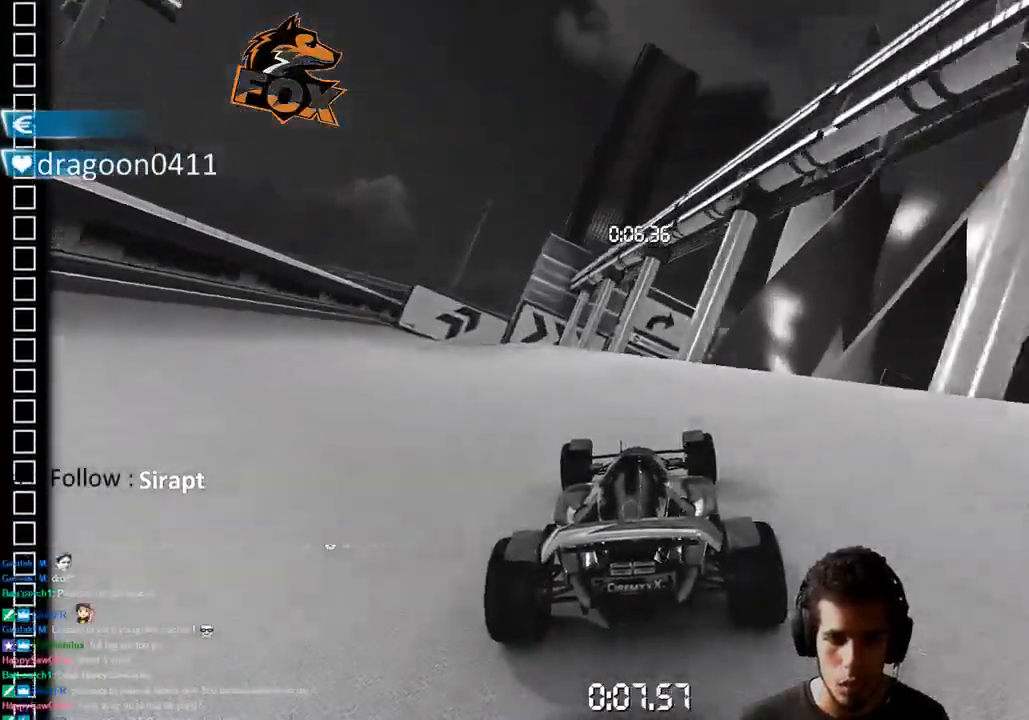
{"buttons": ["CROSS"], "left_stick": "up-right", "right_stick": "center", "events": [[67, "left_stick", "center"], [450, "left_stick", "up-right"]]}
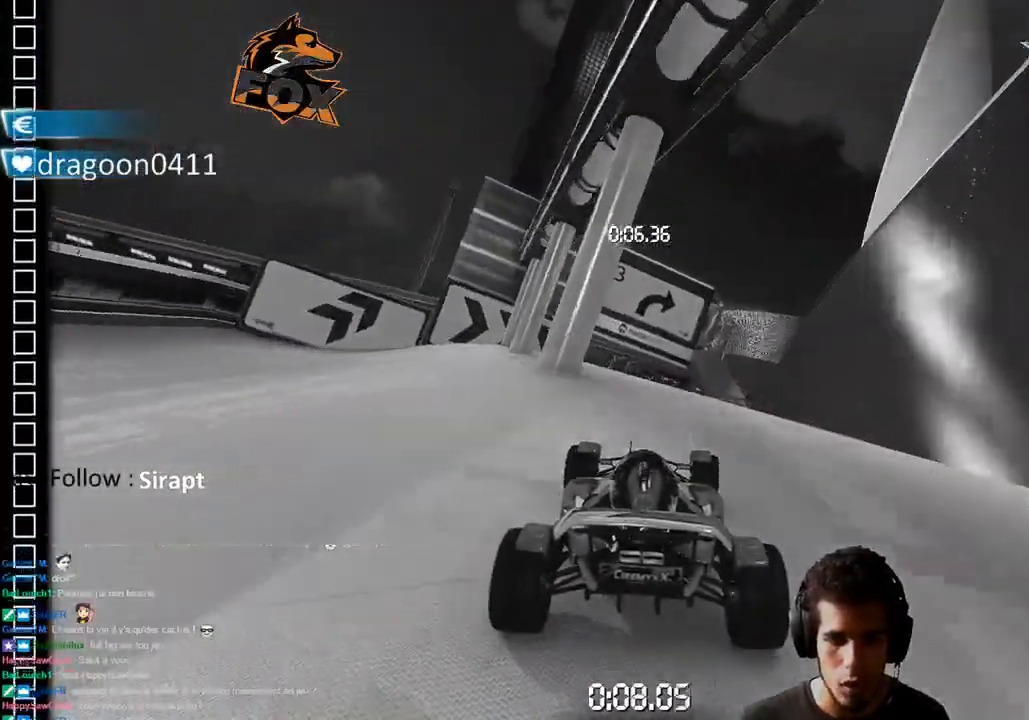
{"buttons": ["CROSS"], "left_stick": "center", "right_stick": "center", "events": [[83, "left_stick", "center"]]}
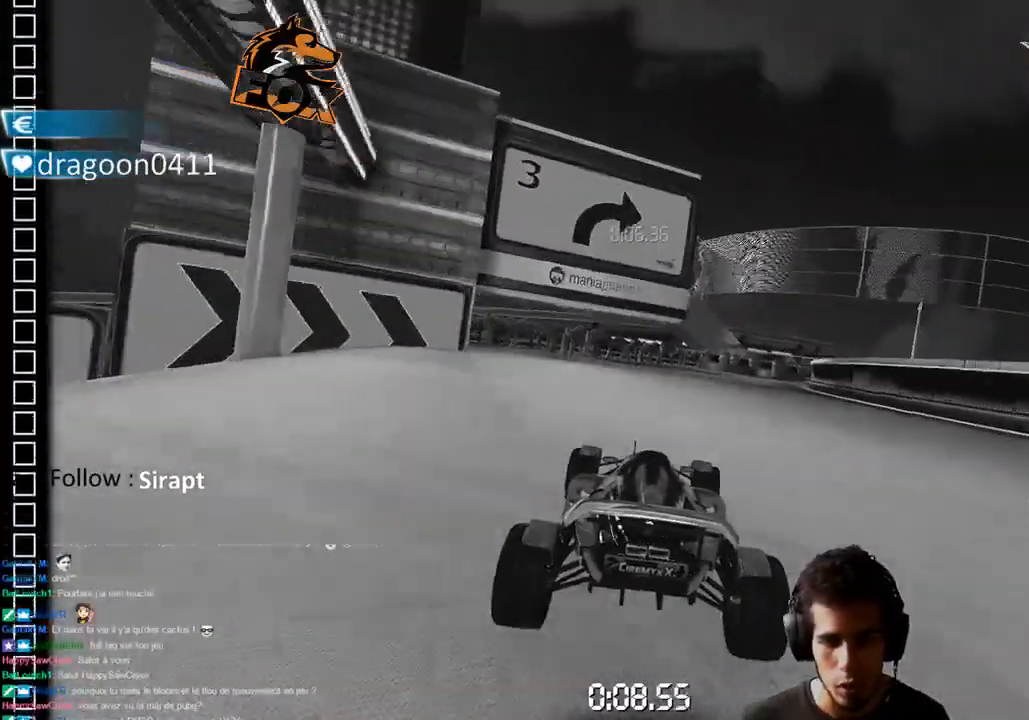
{"buttons": ["CROSS"], "left_stick": "right", "right_stick": "center", "events": [[50, "left_stick", "right"]]}
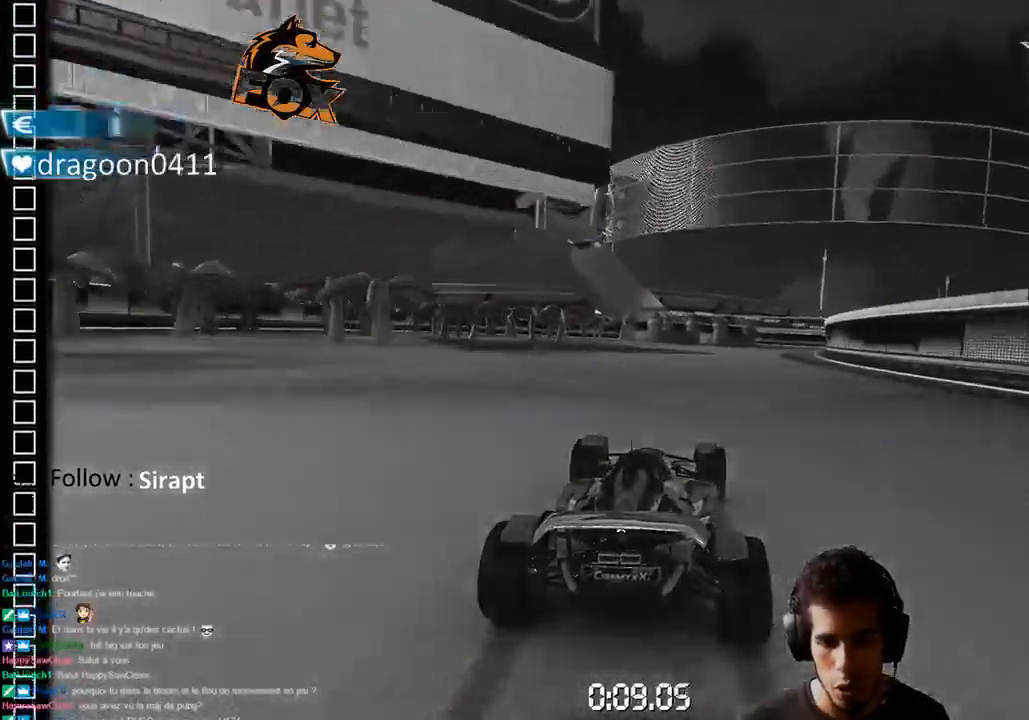
{"buttons": ["CROSS"], "left_stick": "up-right", "right_stick": "center", "events": [[217, "left_stick", "center"], [367, "left_stick", "up-right"]]}
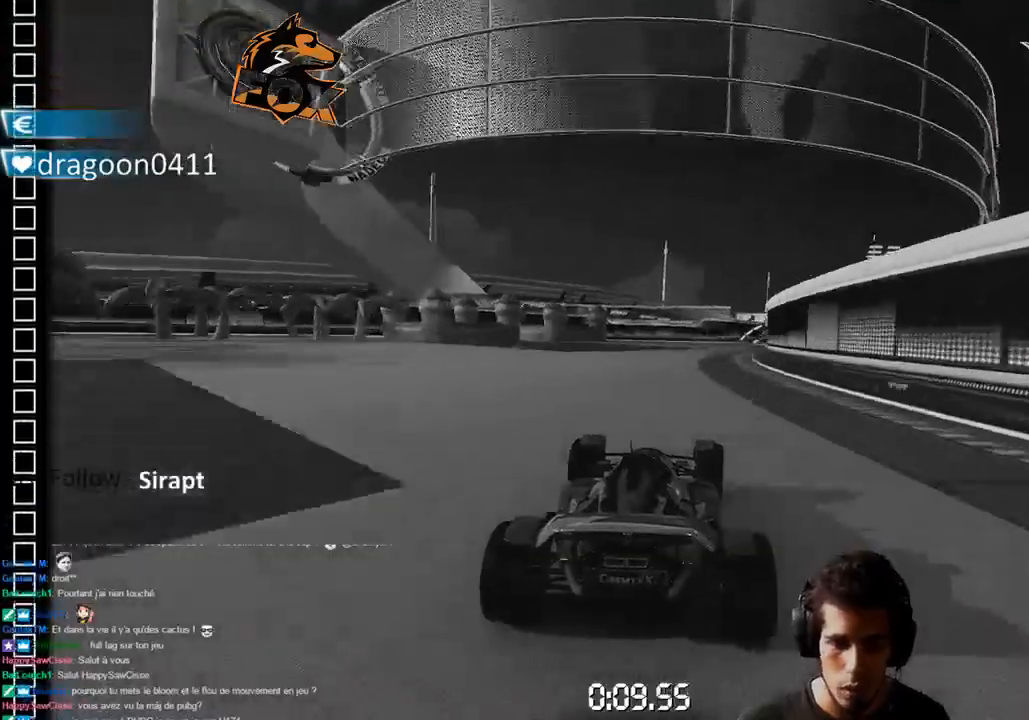
{"buttons": ["CROSS"], "left_stick": "center", "right_stick": "center", "events": [[350, "left_stick", "center"]]}
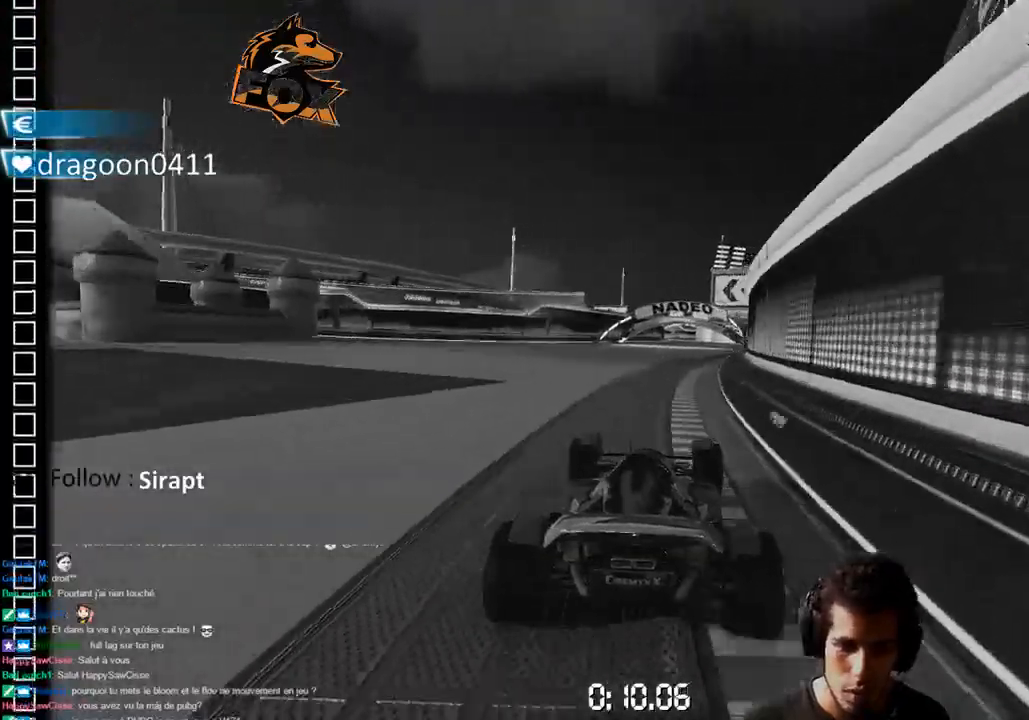
{"buttons": ["CROSS"], "left_stick": "right", "right_stick": "center", "events": [[183, "left_stick", "right"]]}
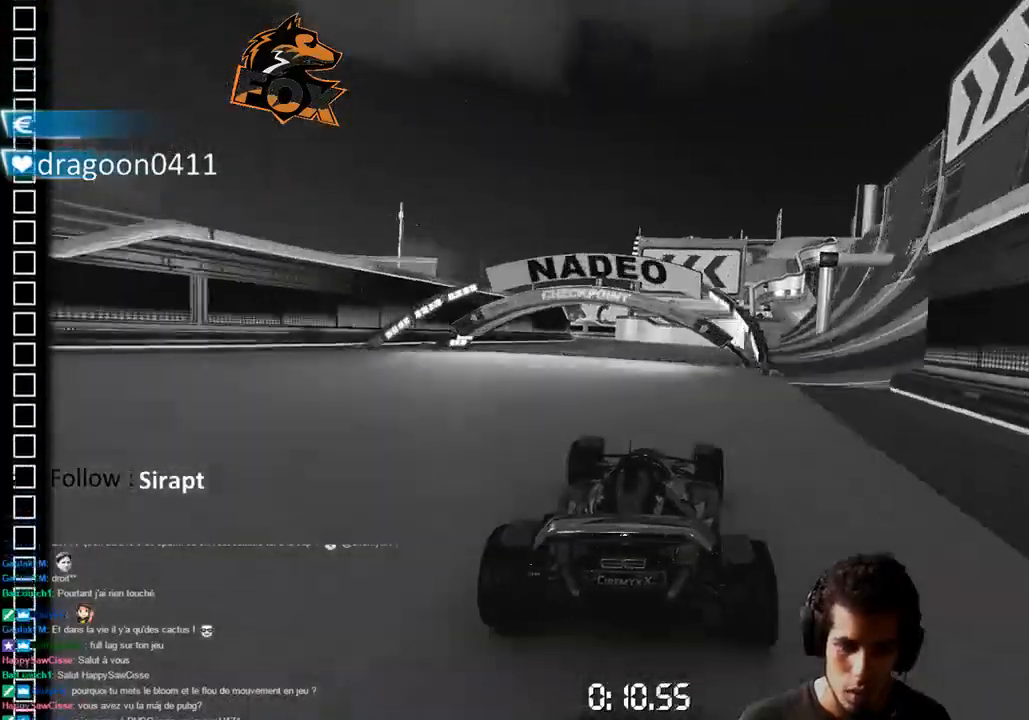
{"buttons": ["CROSS"], "left_stick": "up-right", "right_stick": "center", "events": [[17, "left_stick", "center"], [100, "left_stick", "up-right"]]}
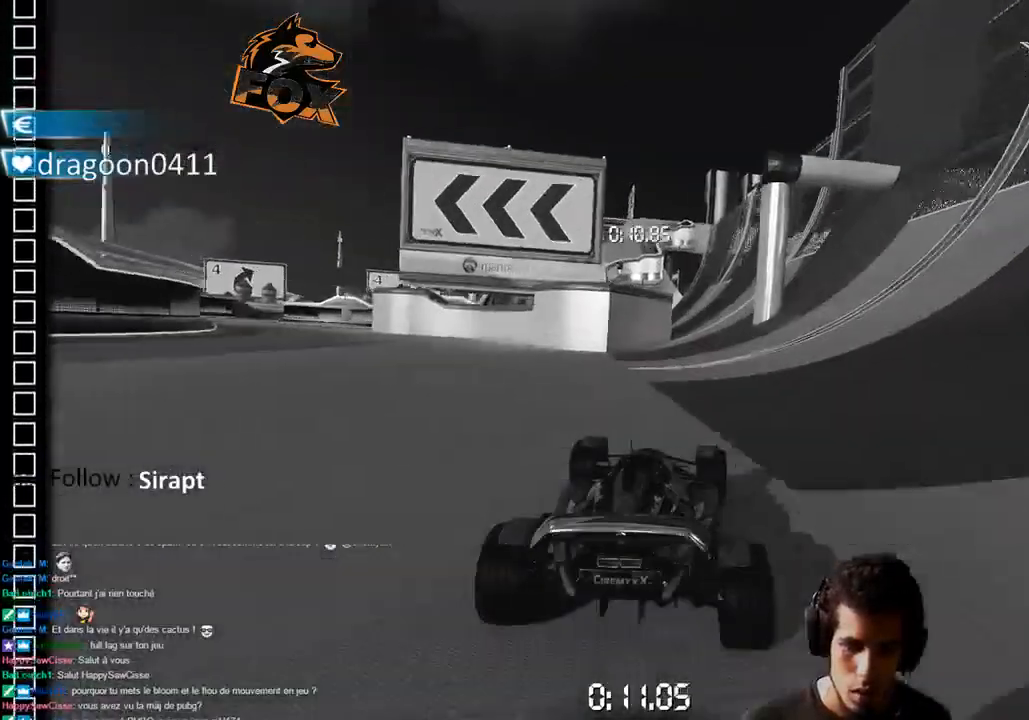
{"buttons": ["CROSS"], "left_stick": "left", "right_stick": "center", "events": [[250, "left_stick", "left"]]}
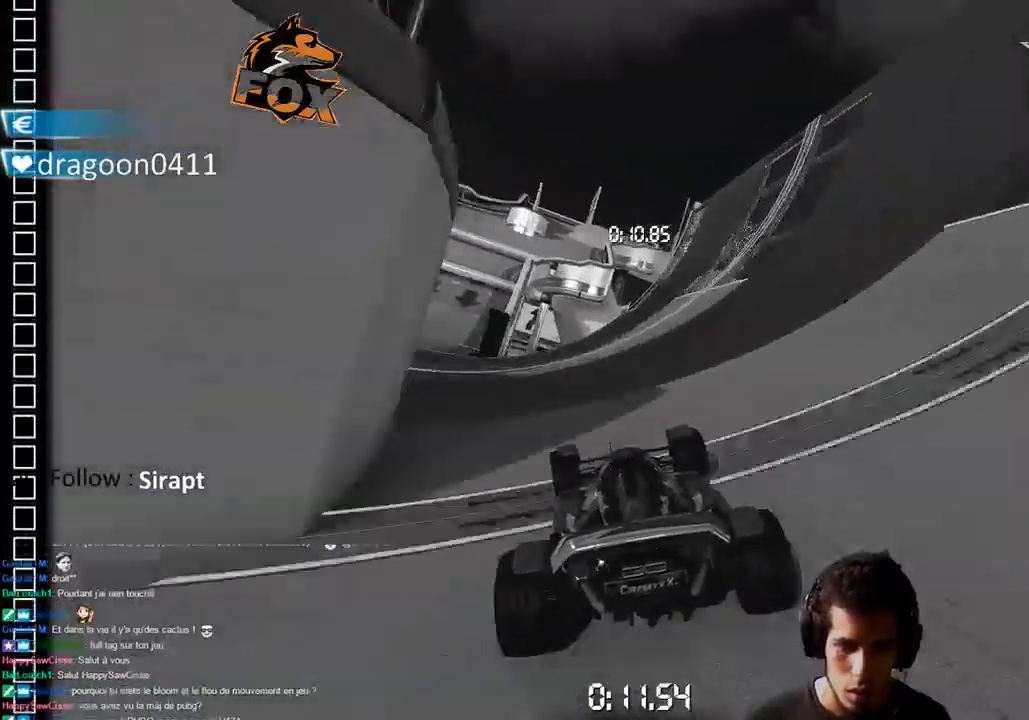
{"buttons": [], "left_stick": "right", "right_stick": "center", "events": [[67, "left_stick", "center"], [233, "left_stick", "left"], [383, "left_stick", "center"], [433, "CROSS", "up"], [450, "left_stick", "right"]]}
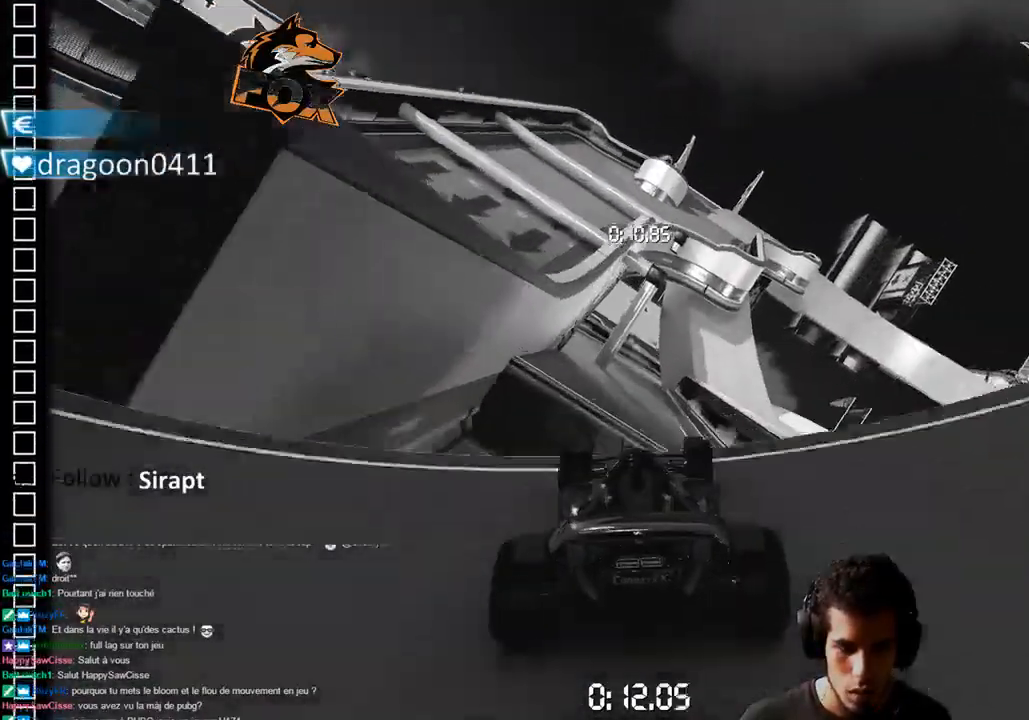
{"buttons": ["CROSS"], "left_stick": "center", "right_stick": "center", "events": [[50, "left_stick", "center"], [183, "left_stick", "left"], [200, "SQUARE", "down"], [300, "SQUARE", "up"], [367, "CROSS", "down"], [483, "left_stick", "center"]]}
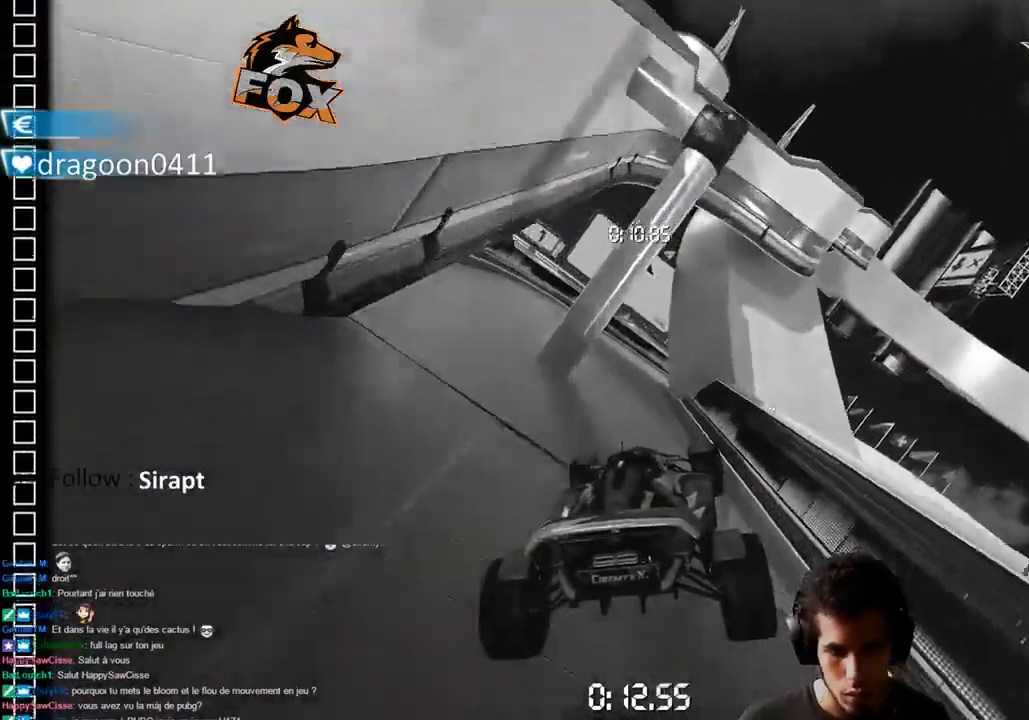
{"buttons": ["CROSS"], "left_stick": "center", "right_stick": "center", "events": []}
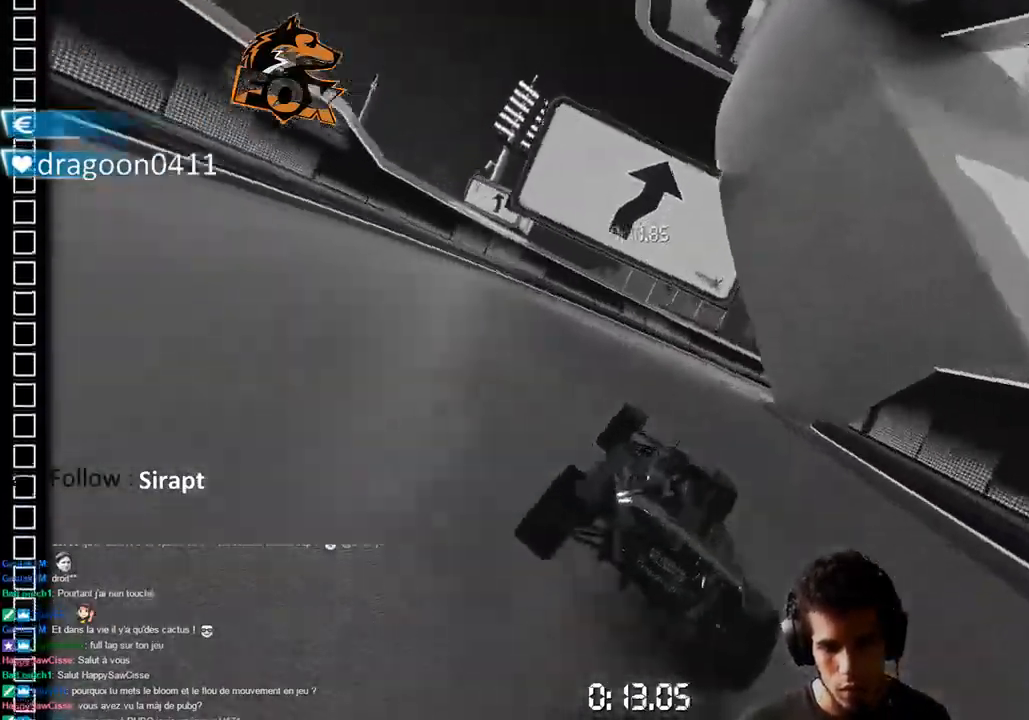
{"buttons": ["CROSS"], "left_stick": "up-right", "right_stick": "center", "events": [[117, "left_stick", "up-right"]]}
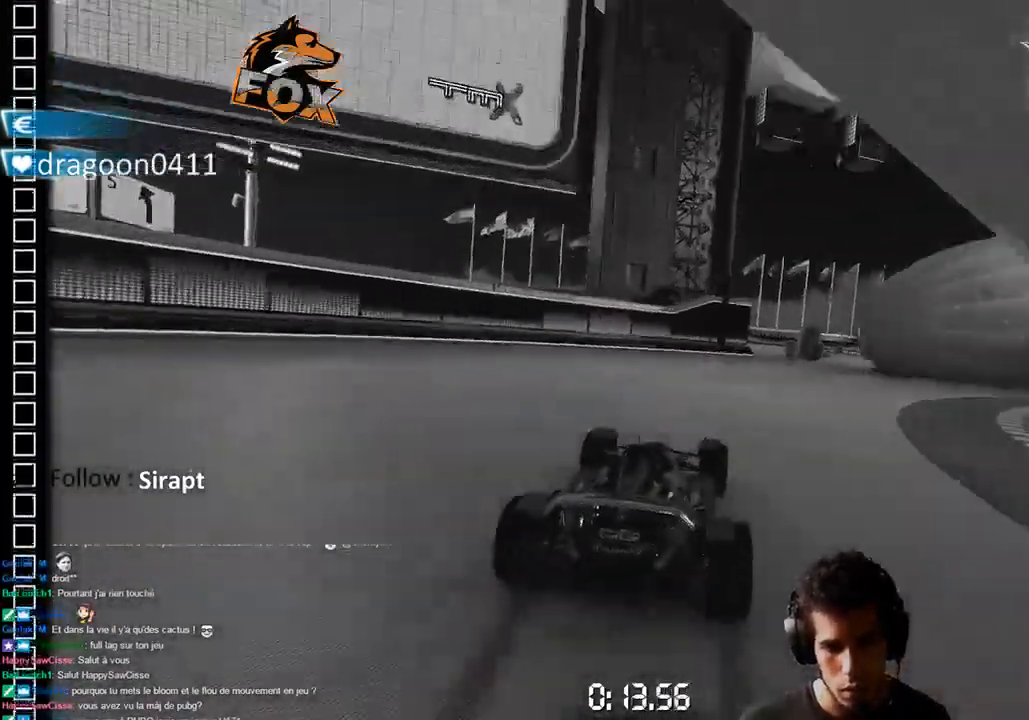
{"buttons": ["CROSS"], "left_stick": "left", "right_stick": "center", "events": [[233, "left_stick", "center"], [450, "left_stick", "left"]]}
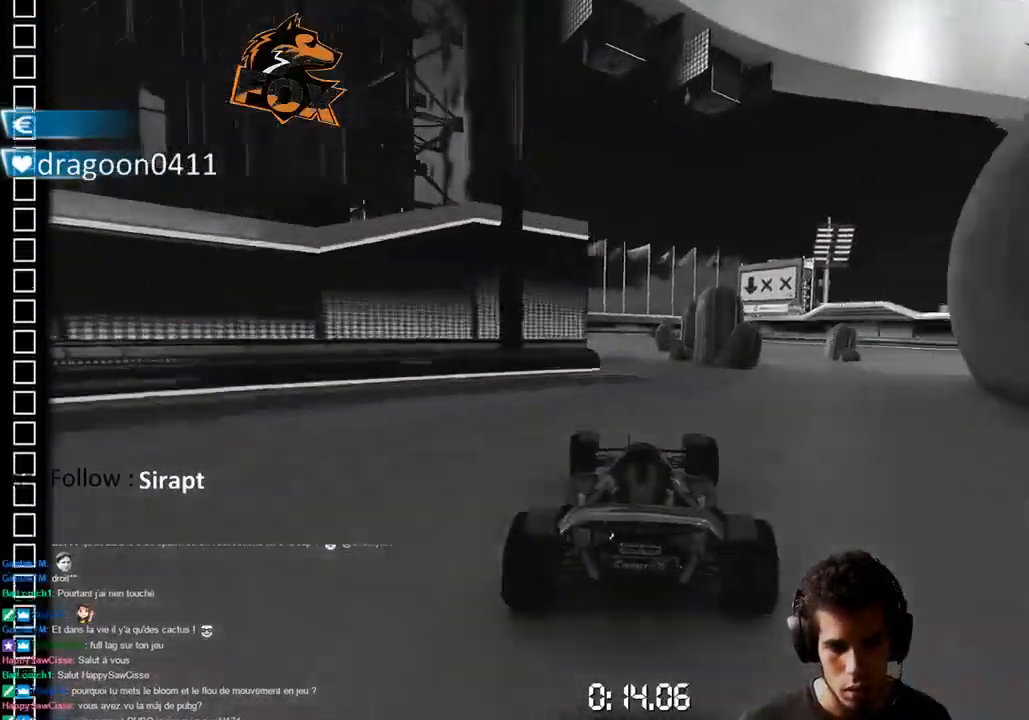
{"buttons": ["CROSS"], "left_stick": "left", "right_stick": "center", "events": [[150, "left_stick", "center"], [250, "left_stick", "up-right"], [367, "left_stick", "center"], [483, "left_stick", "left"]]}
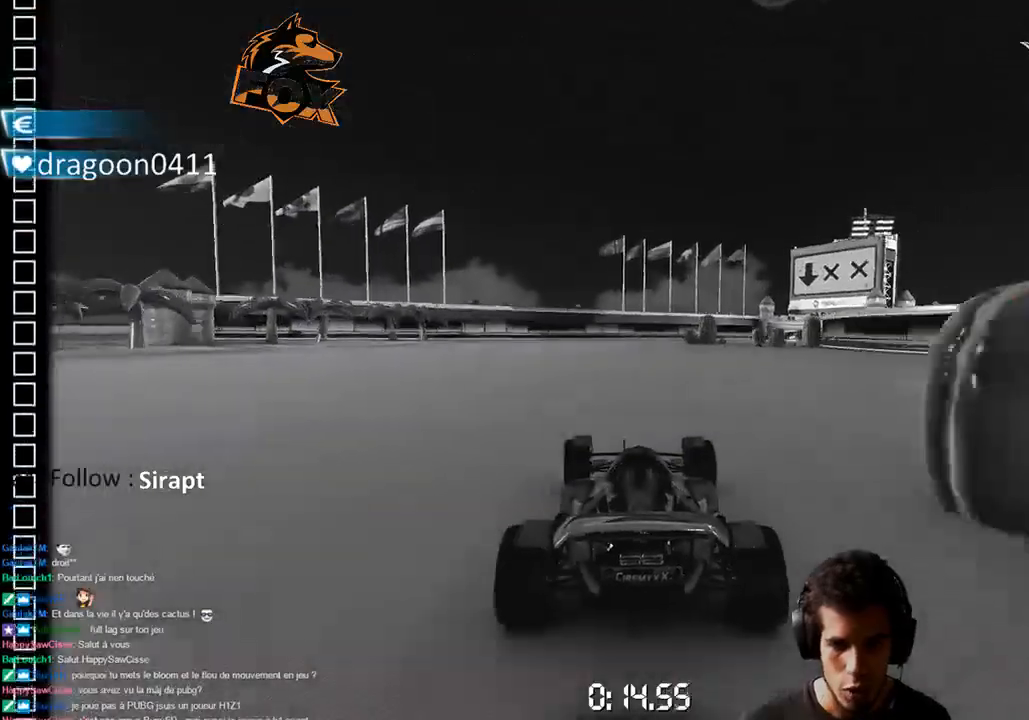
{"buttons": ["CROSS"], "left_stick": "right", "right_stick": "center", "events": [[50, "left_stick", "up-right"], [183, "left_stick", "center"], [467, "left_stick", "right"]]}
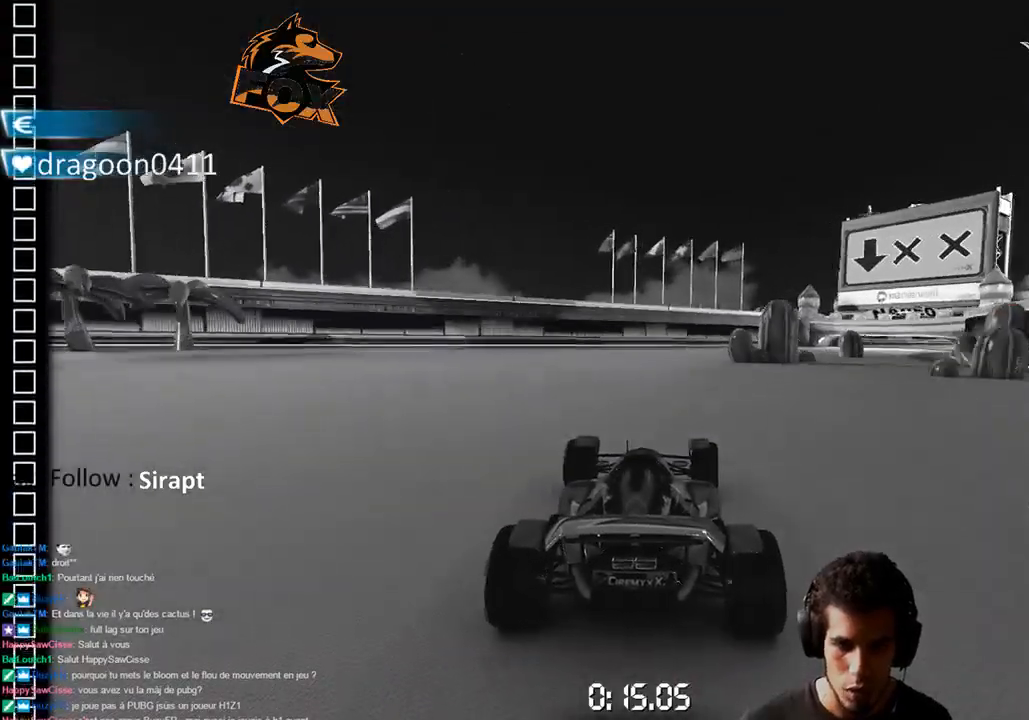
{"buttons": ["CROSS"], "left_stick": "right", "right_stick": "center", "events": []}